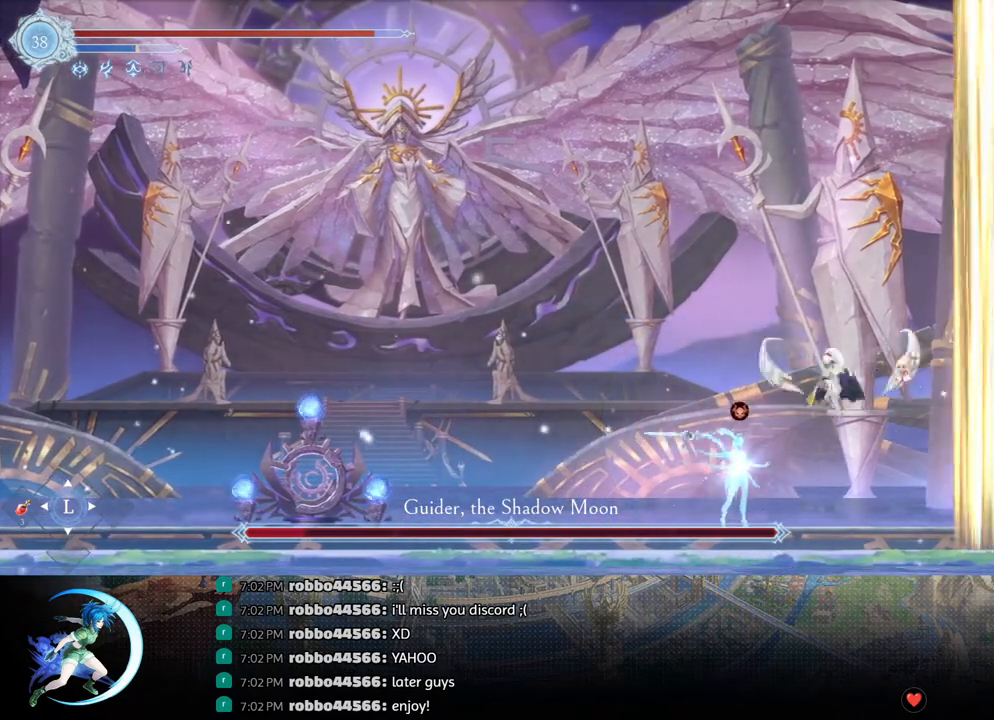
Gameplay with a controller (PlayStation layout); each line is a JSON object with the inputs held at the frame after it. "events" lists button and stick changes between this image and that frame as [ms after this image, input, new state], when the widget could be followed in between.
{"buttons": ["DPAD_RIGHT"], "left_stick": "center", "right_stick": "center", "events": [[17, "R1", "down"], [83, "DPAD_DOWN", "down"], [133, "DPAD_LEFT", "up"], [150, "CROSS", "down"], [167, "R1", "up"], [200, "DPAD_RIGHT", "down"], [233, "CROSS", "up"], [233, "DPAD_DOWN", "up"], [383, "CROSS", "down"], [483, "CROSS", "up"]]}
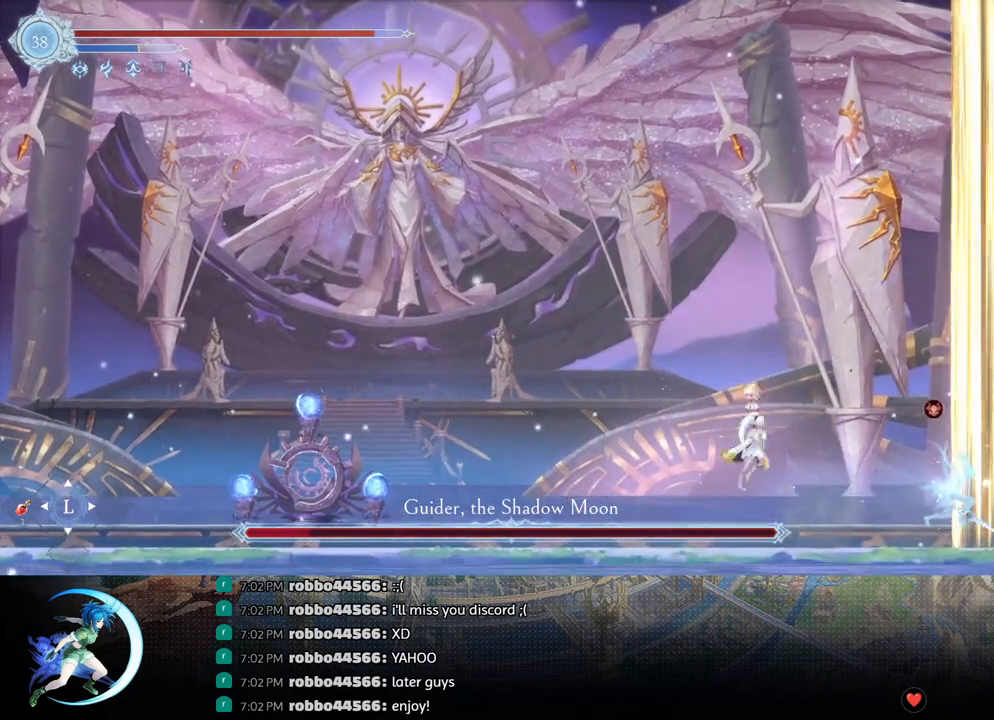
{"buttons": ["DPAD_DOWN"], "left_stick": "center", "right_stick": "center", "events": [[67, "SQUARE", "down"], [167, "SQUARE", "up"], [183, "DPAD_RIGHT", "up"], [467, "DPAD_DOWN", "down"]]}
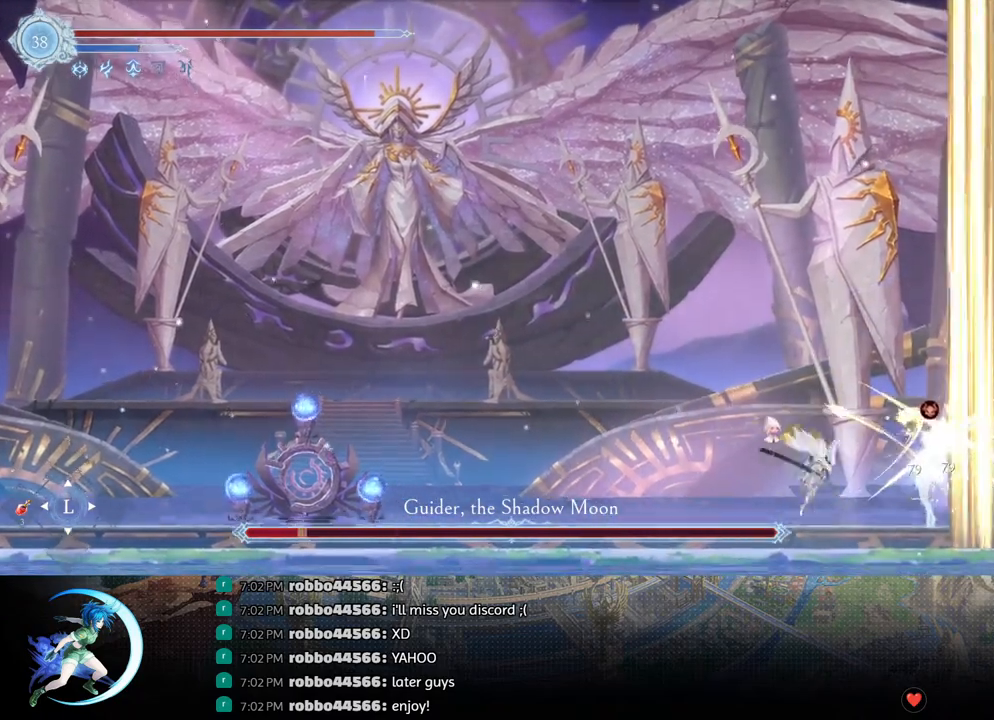
{"buttons": [], "left_stick": "center", "right_stick": "center", "events": [[17, "DPAD_RIGHT", "down"], [100, "DPAD_DOWN", "up"], [117, "SQUARE", "down"], [200, "DPAD_RIGHT", "up"], [267, "SQUARE", "up"]]}
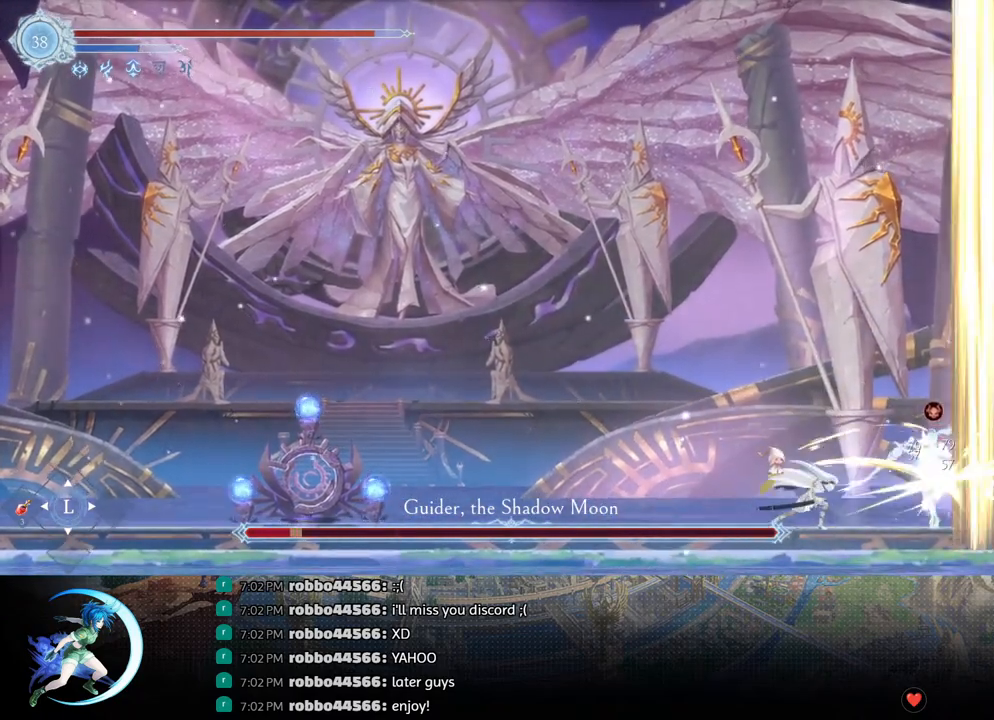
{"buttons": [], "left_stick": "center", "right_stick": "center", "events": [[133, "DPAD_LEFT", "down"], [217, "R1", "down"], [283, "DPAD_DOWN", "down"], [317, "DPAD_LEFT", "up"], [317, "R1", "up"], [367, "R1", "down"], [450, "DPAD_DOWN", "up"], [467, "R1", "up"]]}
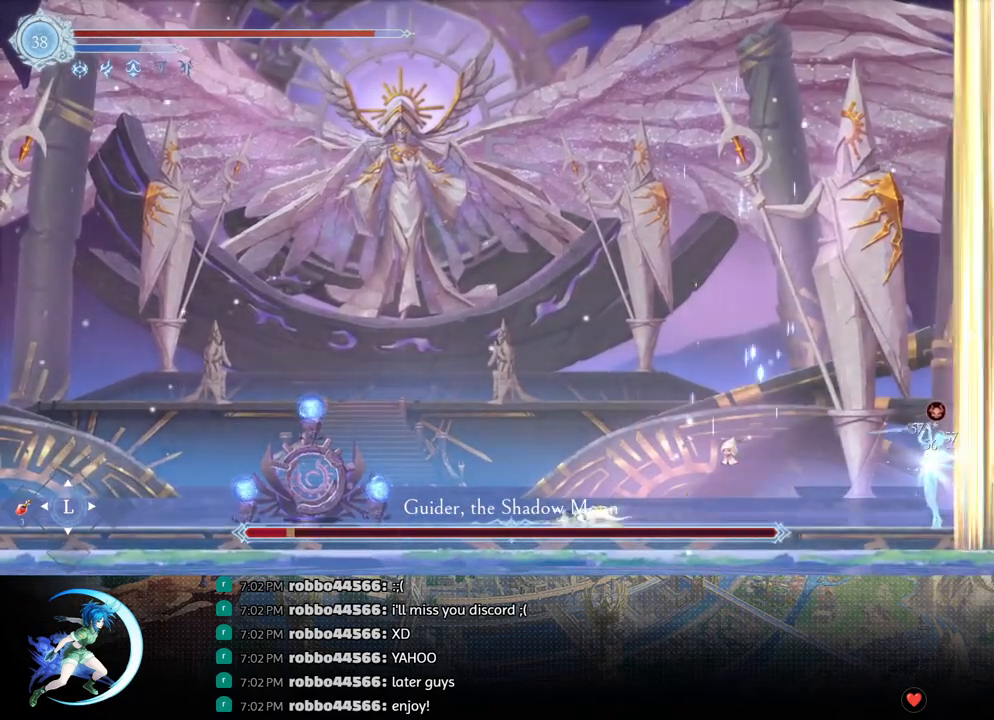
{"buttons": [], "left_stick": "center", "right_stick": "center", "events": []}
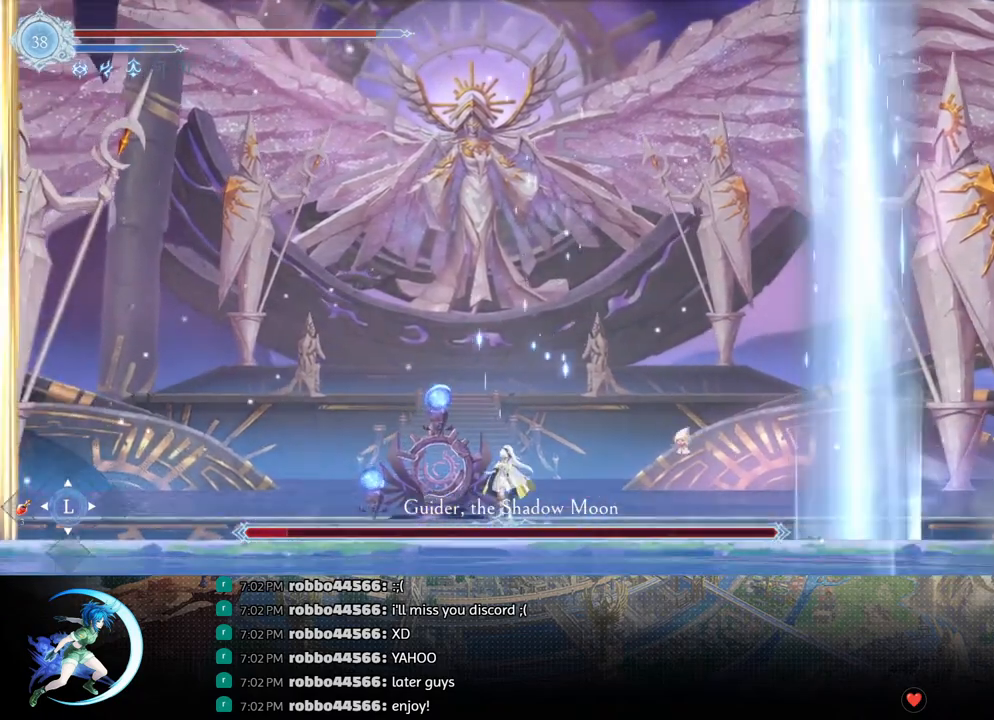
{"buttons": [], "left_stick": "center", "right_stick": "center", "events": [[183, "DPAD_LEFT", "down"], [233, "DPAD_LEFT", "up"], [333, "DPAD_LEFT", "down"], [417, "DPAD_LEFT", "up"]]}
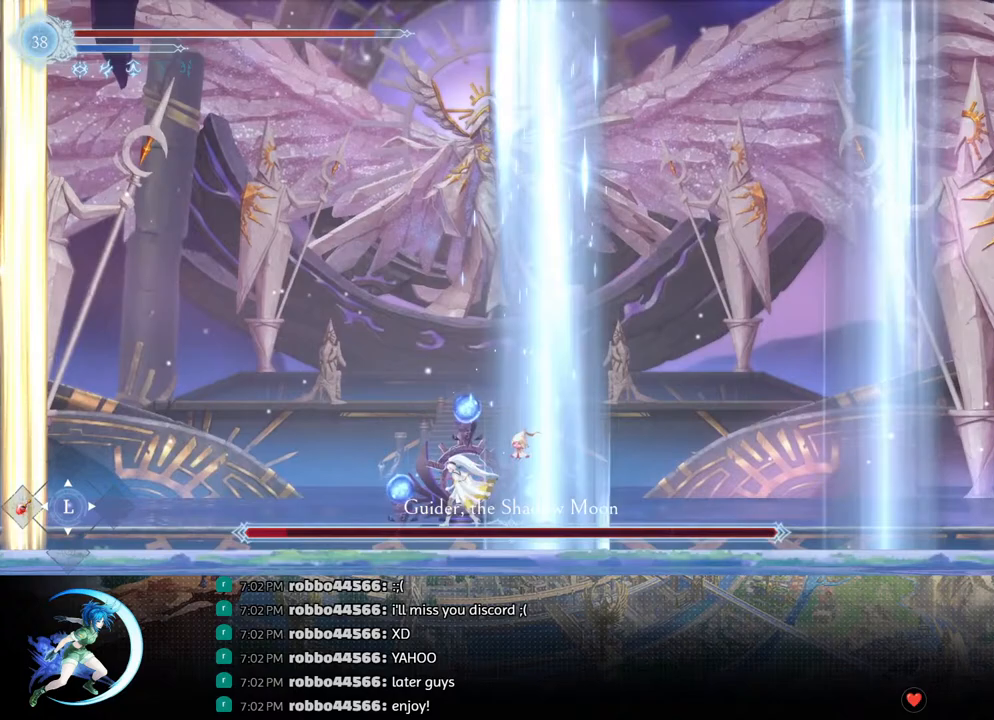
{"buttons": [], "left_stick": "center", "right_stick": "center", "events": [[133, "DPAD_LEFT", "down"], [183, "DPAD_LEFT", "up"], [250, "DPAD_LEFT", "down"], [350, "DPAD_LEFT", "up"]]}
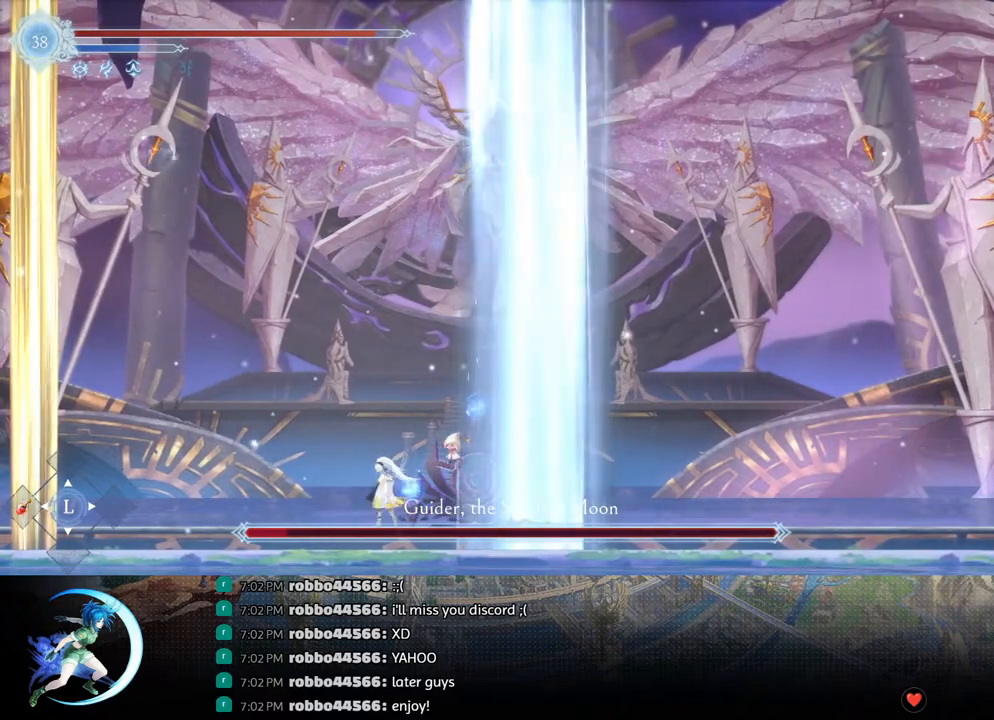
{"buttons": [], "left_stick": "center", "right_stick": "center", "events": [[50, "DPAD_LEFT", "down"], [133, "DPAD_LEFT", "up"]]}
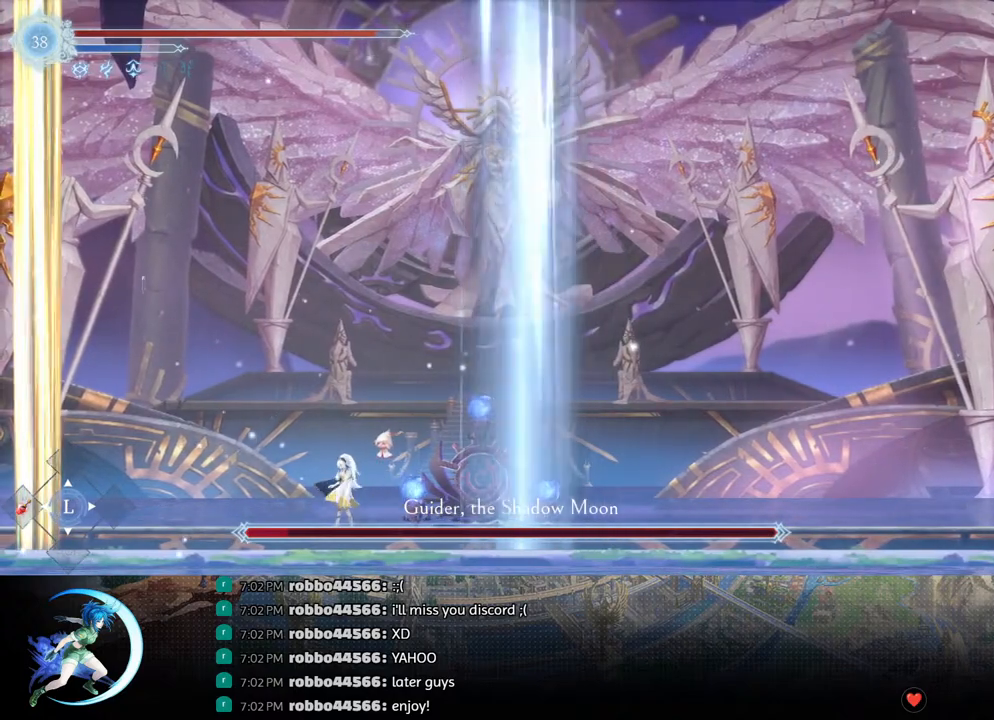
{"buttons": ["DPAD_RIGHT"], "left_stick": "center", "right_stick": "center", "events": [[233, "DPAD_RIGHT", "down"]]}
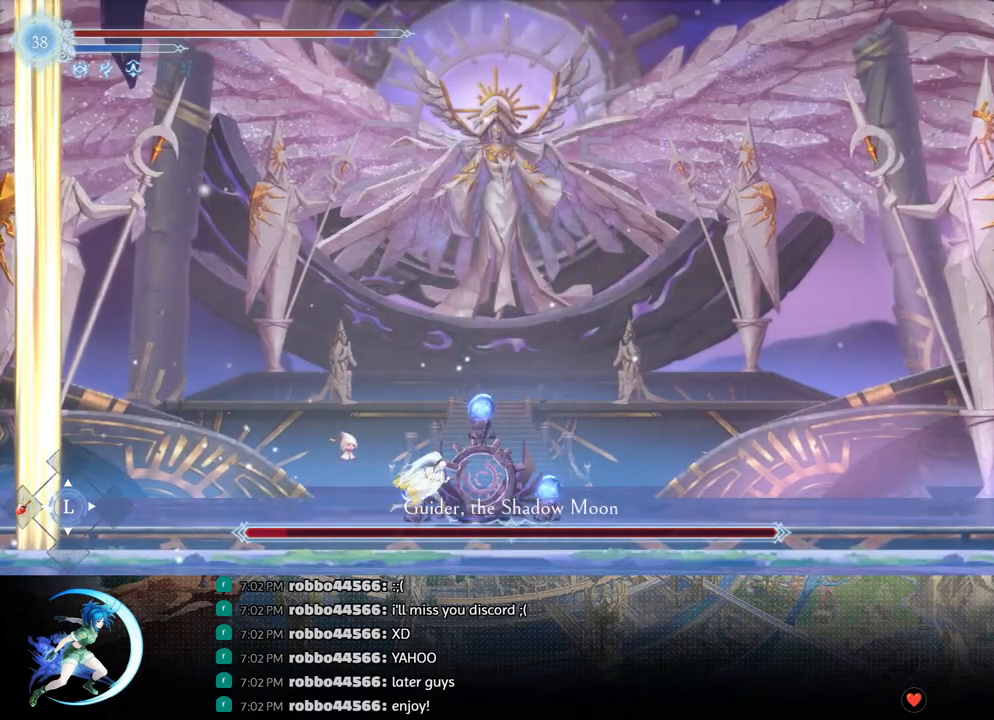
{"buttons": ["SQUARE"], "left_stick": "center", "right_stick": "center", "events": [[67, "CROSS", "down"], [350, "CROSS", "up"], [433, "SQUARE", "down"], [483, "DPAD_RIGHT", "up"]]}
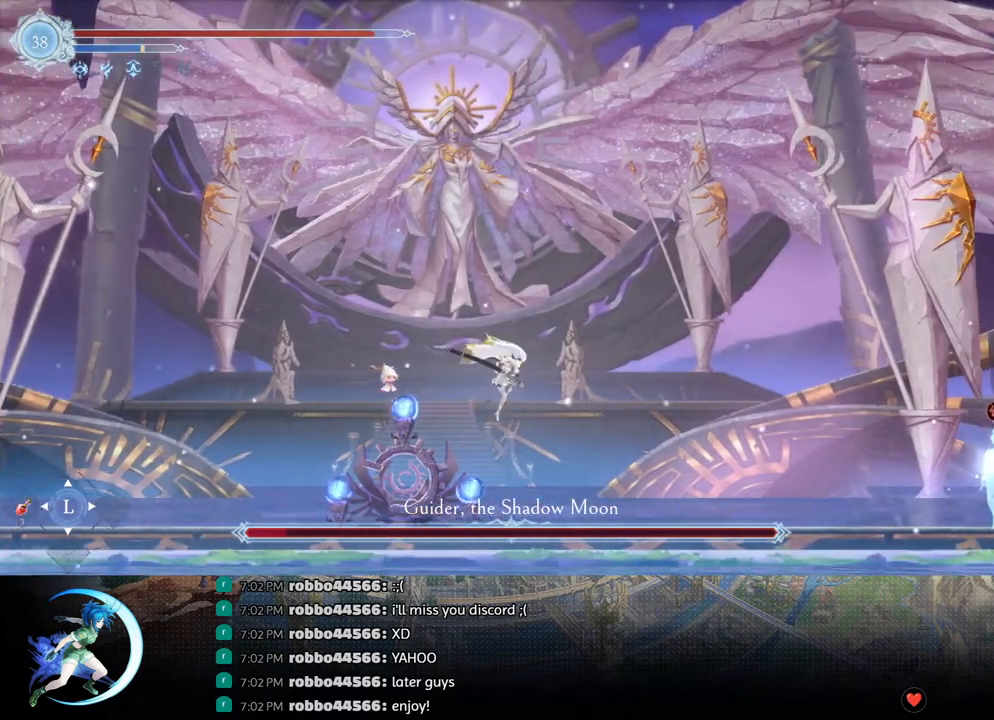
{"buttons": ["CROSS", "DPAD_LEFT"], "left_stick": "center", "right_stick": "center", "events": [[33, "DPAD_LEFT", "down"], [100, "SQUARE", "up"], [267, "CROSS", "down"]]}
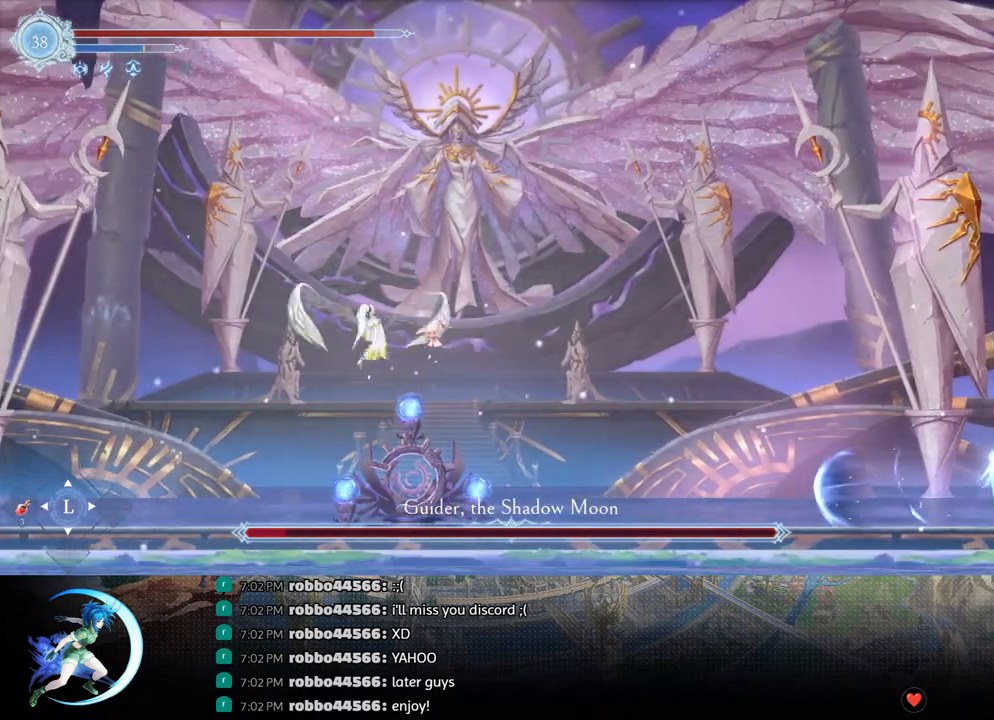
{"buttons": ["DPAD_LEFT"], "left_stick": "center", "right_stick": "center", "events": [[83, "CROSS", "up"], [200, "DPAD_DOWN", "down"], [233, "DPAD_LEFT", "up"], [283, "CROSS", "down"], [383, "DPAD_LEFT", "down"], [400, "CROSS", "up"], [417, "DPAD_DOWN", "up"]]}
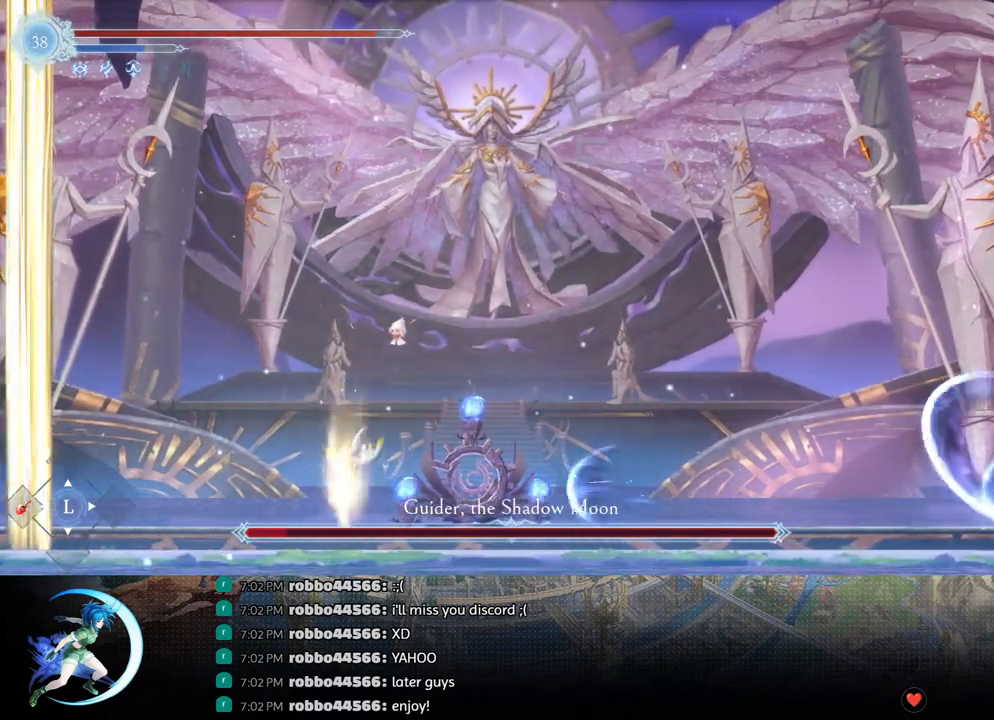
{"buttons": ["SQUARE", "DPAD_RIGHT"], "left_stick": "center", "right_stick": "center", "events": [[83, "CROSS", "down"], [367, "CROSS", "up"], [383, "DPAD_LEFT", "up"], [383, "DPAD_RIGHT", "down"], [417, "SQUARE", "down"]]}
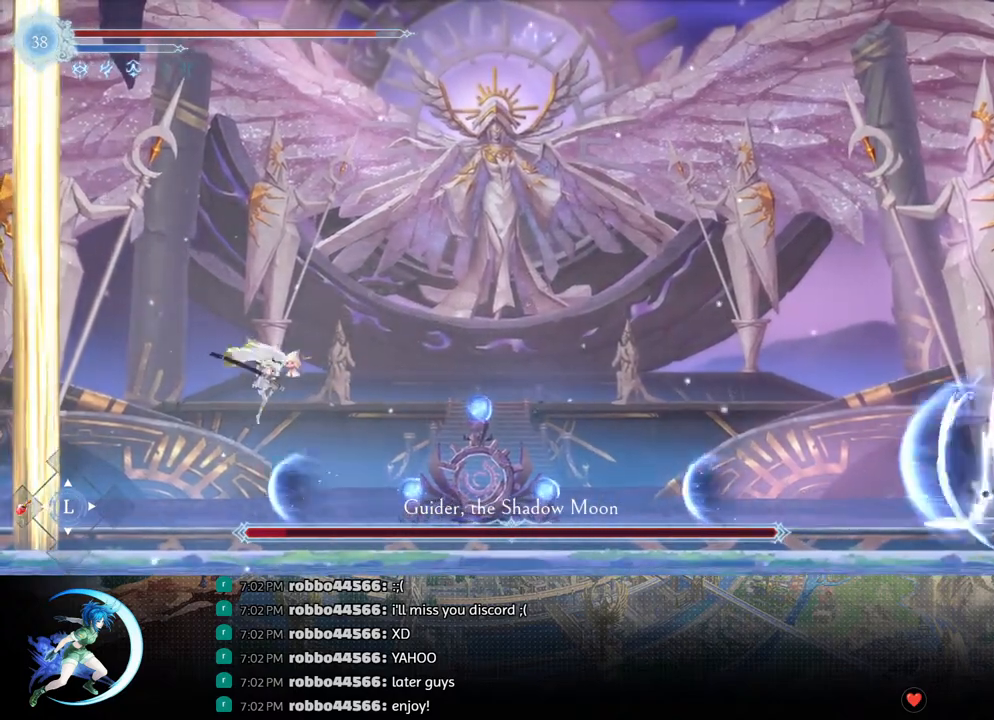
{"buttons": ["CROSS", "DPAD_RIGHT"], "left_stick": "center", "right_stick": "center", "events": [[67, "SQUARE", "up"], [150, "CROSS", "down"]]}
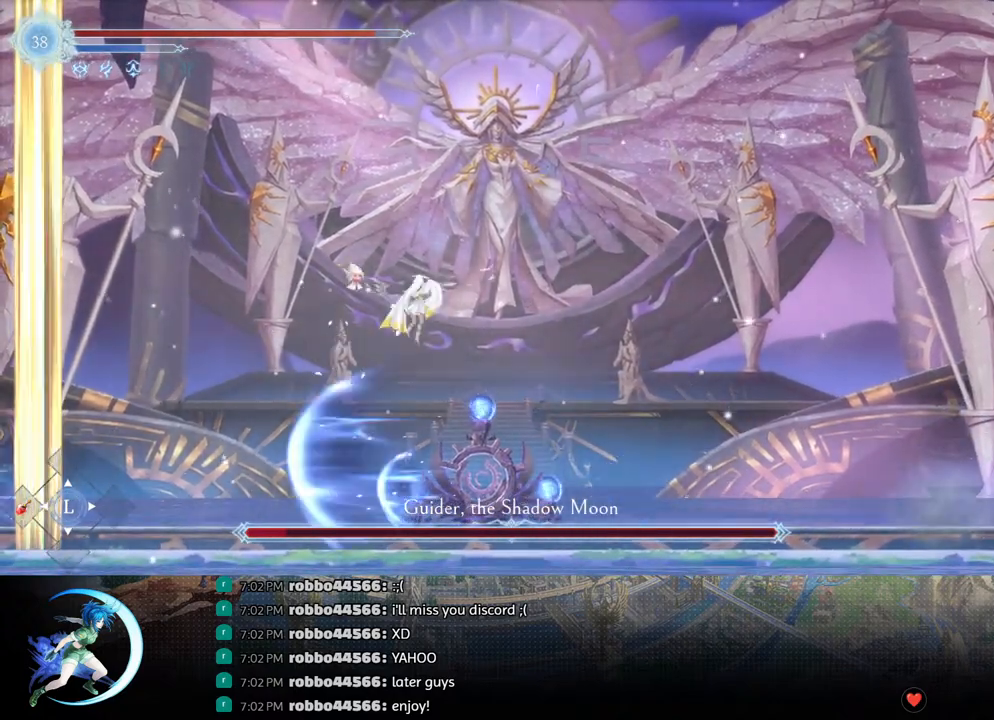
{"buttons": ["DPAD_RIGHT"], "left_stick": "center", "right_stick": "center", "events": [[50, "CROSS", "up"], [100, "R1", "down"], [133, "DPAD_DOWN", "down"], [183, "DPAD_RIGHT", "up"], [217, "CROSS", "down"], [233, "R1", "up"], [267, "DPAD_RIGHT", "down"], [300, "DPAD_DOWN", "up"], [333, "CROSS", "up"]]}
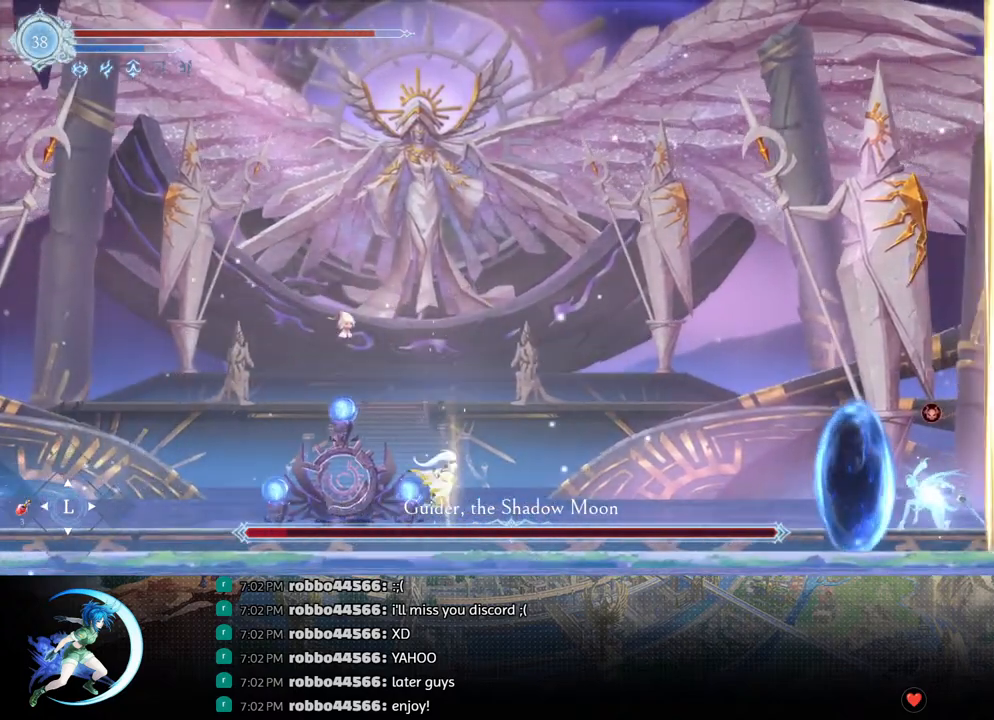
{"buttons": ["DPAD_LEFT"], "left_stick": "center", "right_stick": "center", "events": [[367, "DPAD_RIGHT", "up"], [467, "DPAD_LEFT", "down"]]}
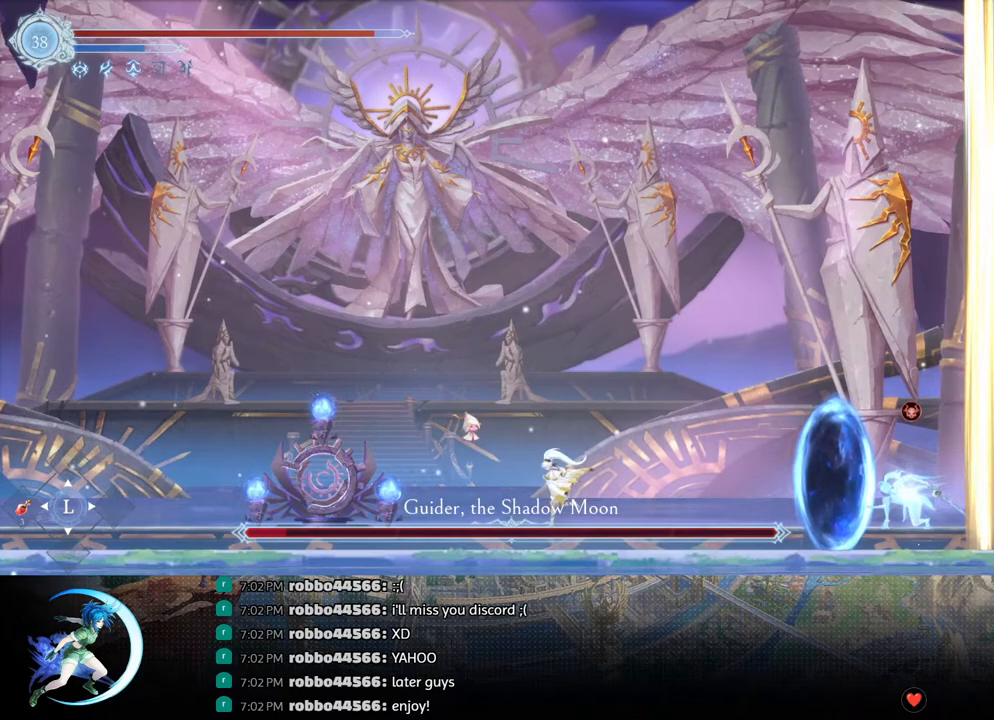
{"buttons": ["DPAD_LEFT"], "left_stick": "center", "right_stick": "center", "events": []}
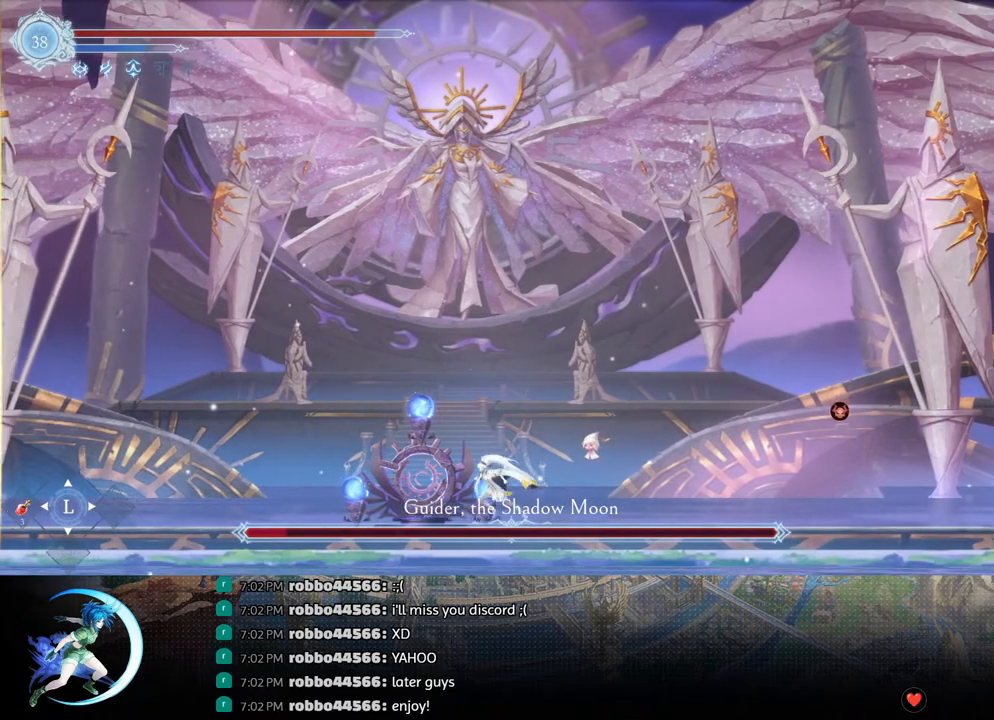
{"buttons": ["R1", "DPAD_RIGHT"], "left_stick": "center", "right_stick": "center", "events": [[350, "DPAD_LEFT", "up"], [350, "DPAD_UP", "down"], [400, "DPAD_RIGHT", "down"], [433, "DPAD_UP", "up"], [450, "R1", "down"]]}
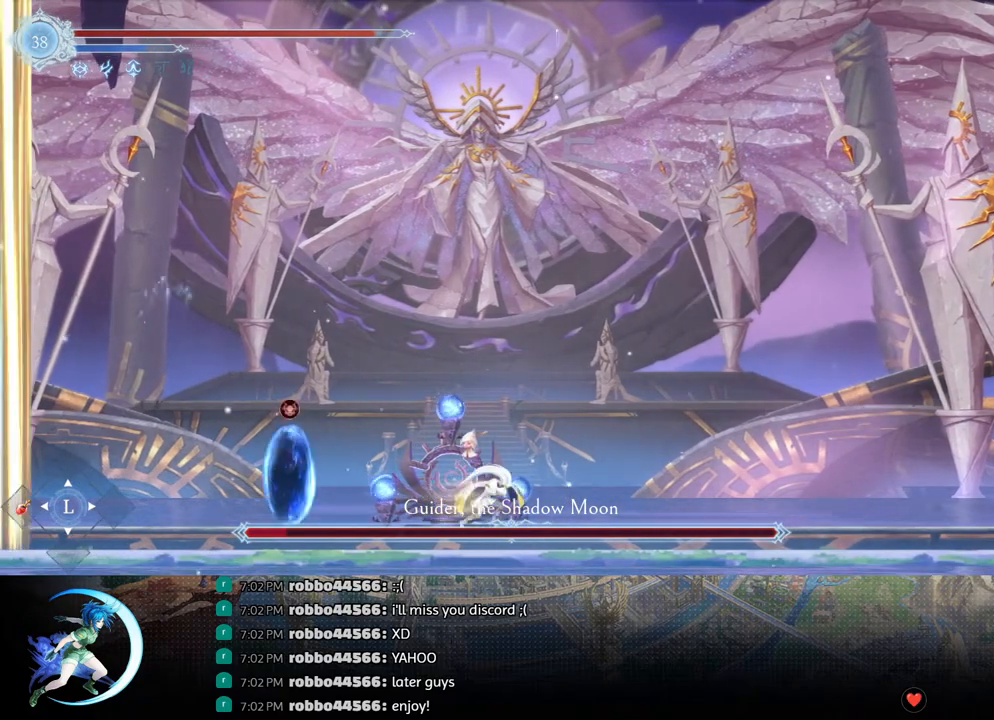
{"buttons": ["CROSS", "DPAD_LEFT"], "left_stick": "center", "right_stick": "center", "events": [[17, "DPAD_DOWN", "down"], [17, "R1", "up"], [50, "R1", "down"], [167, "R1", "up"], [200, "DPAD_RIGHT", "up"], [233, "DPAD_DOWN", "up"], [300, "DPAD_LEFT", "down"], [383, "CROSS", "down"]]}
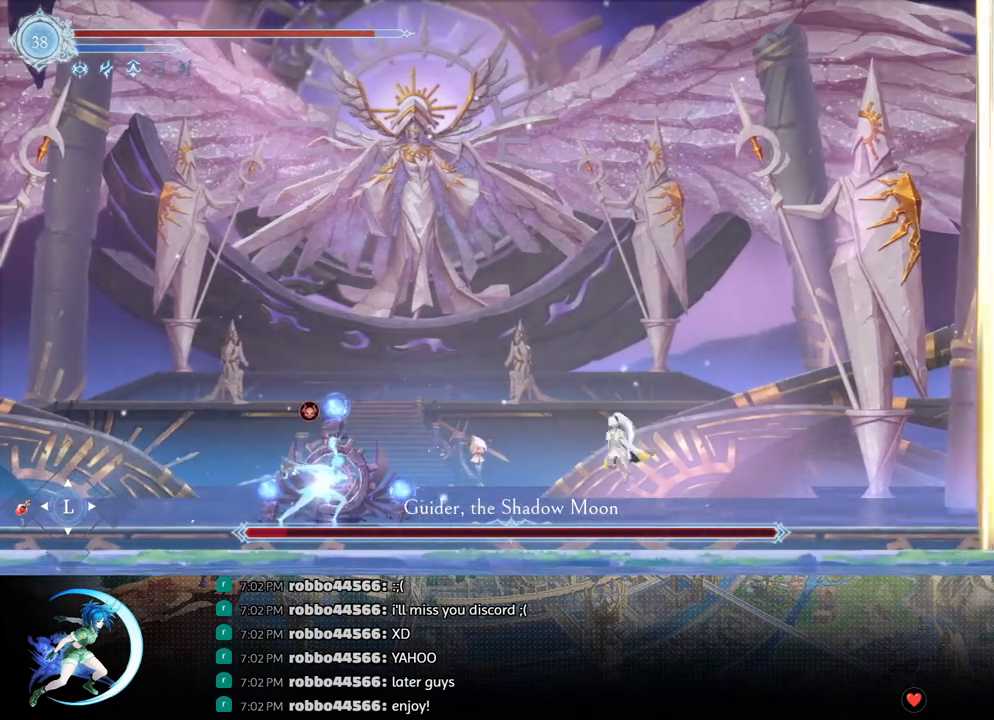
{"buttons": ["DPAD_LEFT"], "left_stick": "center", "right_stick": "center", "events": [[83, "CROSS", "up"], [183, "SQUARE", "down"], [367, "SQUARE", "up"]]}
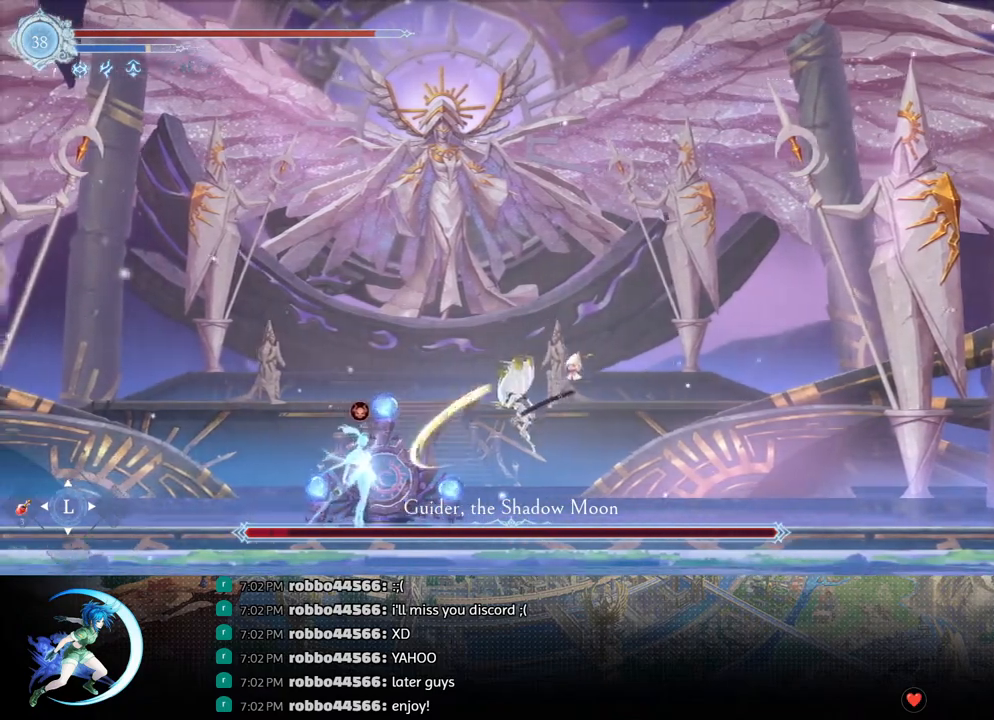
{"buttons": [], "left_stick": "center", "right_stick": "center", "events": [[200, "DPAD_LEFT", "up"], [283, "SQUARE", "down"], [417, "SQUARE", "up"]]}
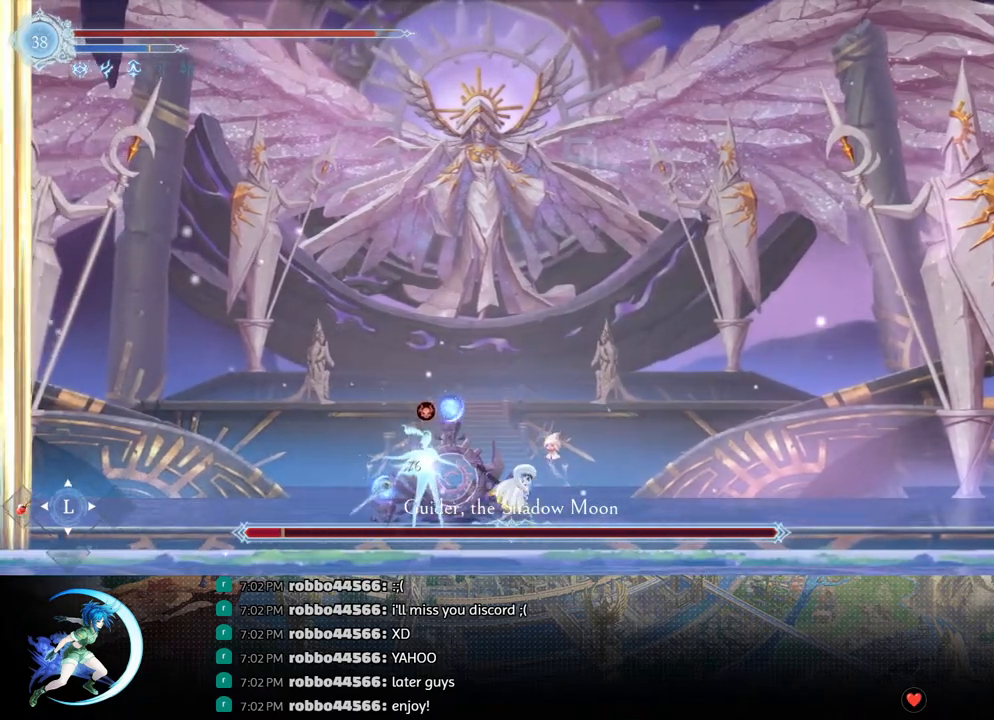
{"buttons": [], "left_stick": "center", "right_stick": "center", "events": [[167, "DPAD_RIGHT", "down"], [217, "R1", "down"], [267, "DPAD_DOWN", "down"], [300, "R1", "up"], [333, "R1", "down"], [433, "R1", "up"], [450, "DPAD_RIGHT", "up"], [467, "DPAD_DOWN", "up"]]}
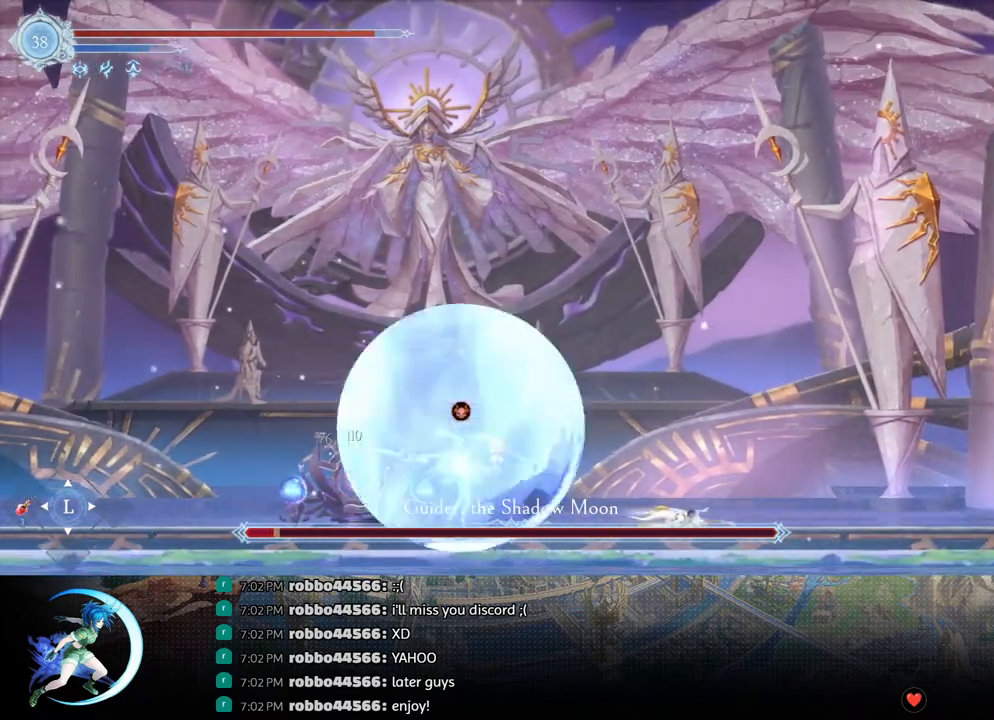
{"buttons": [], "left_stick": "center", "right_stick": "center", "events": [[417, "DPAD_RIGHT", "down"], [483, "DPAD_RIGHT", "up"]]}
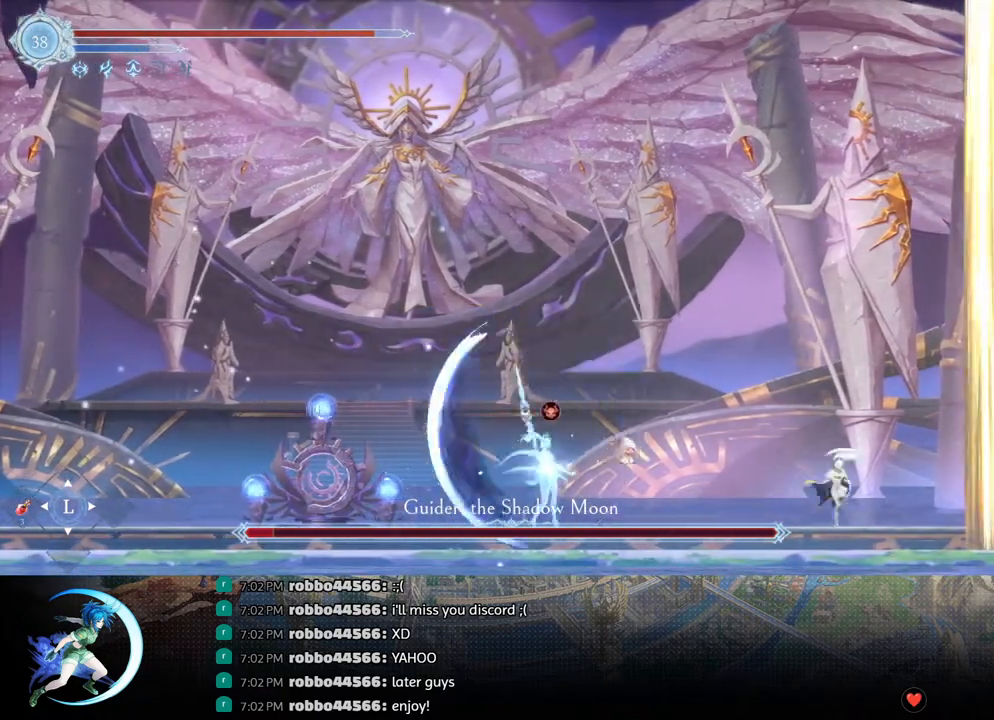
{"buttons": ["DPAD_RIGHT"], "left_stick": "center", "right_stick": "center", "events": [[183, "DPAD_RIGHT", "down"]]}
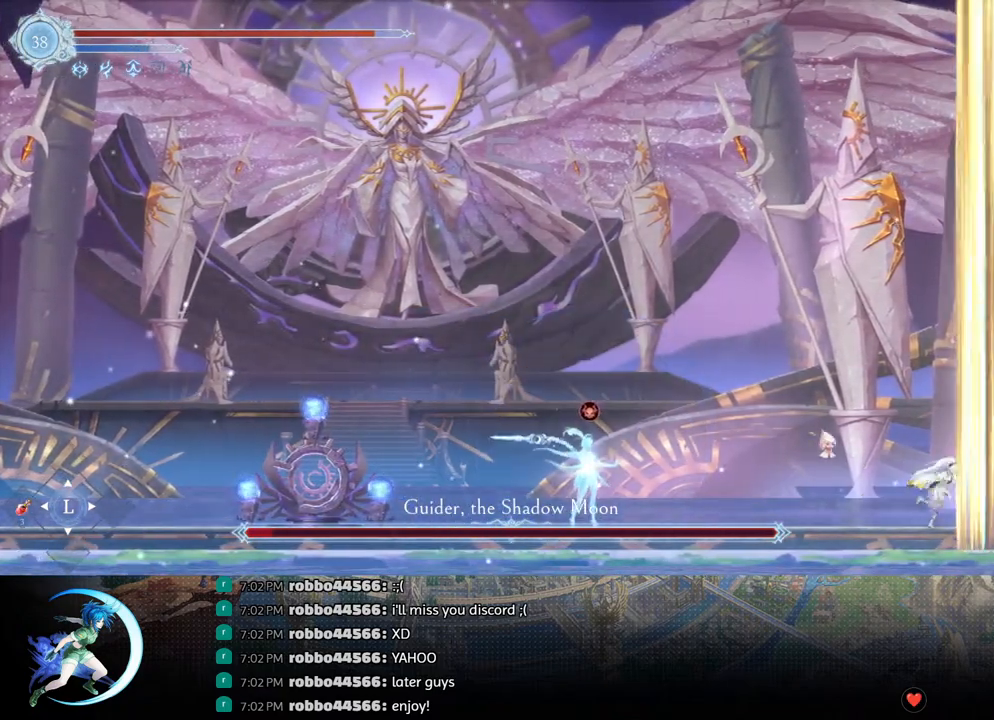
{"buttons": ["DPAD_RIGHT"], "left_stick": "center", "right_stick": "center", "events": []}
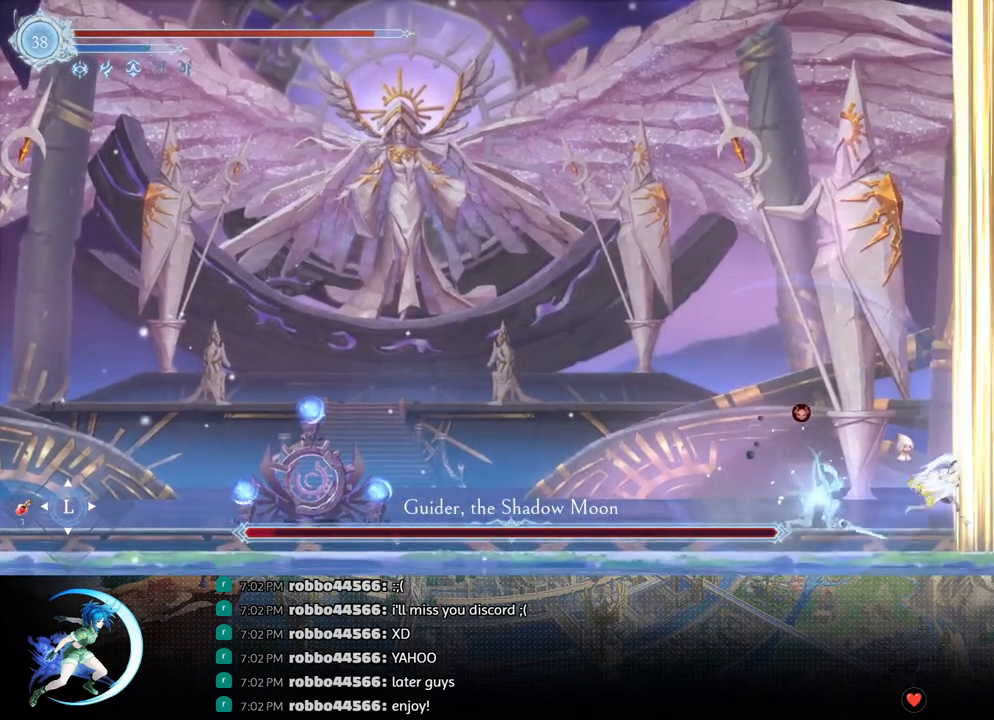
{"buttons": [], "left_stick": "center", "right_stick": "center", "events": [[100, "DPAD_RIGHT", "up"], [150, "DPAD_LEFT", "down"], [183, "CROSS", "down"], [233, "CROSS", "up"], [250, "DPAD_LEFT", "up"], [283, "SQUARE", "down"], [383, "SQUARE", "up"]]}
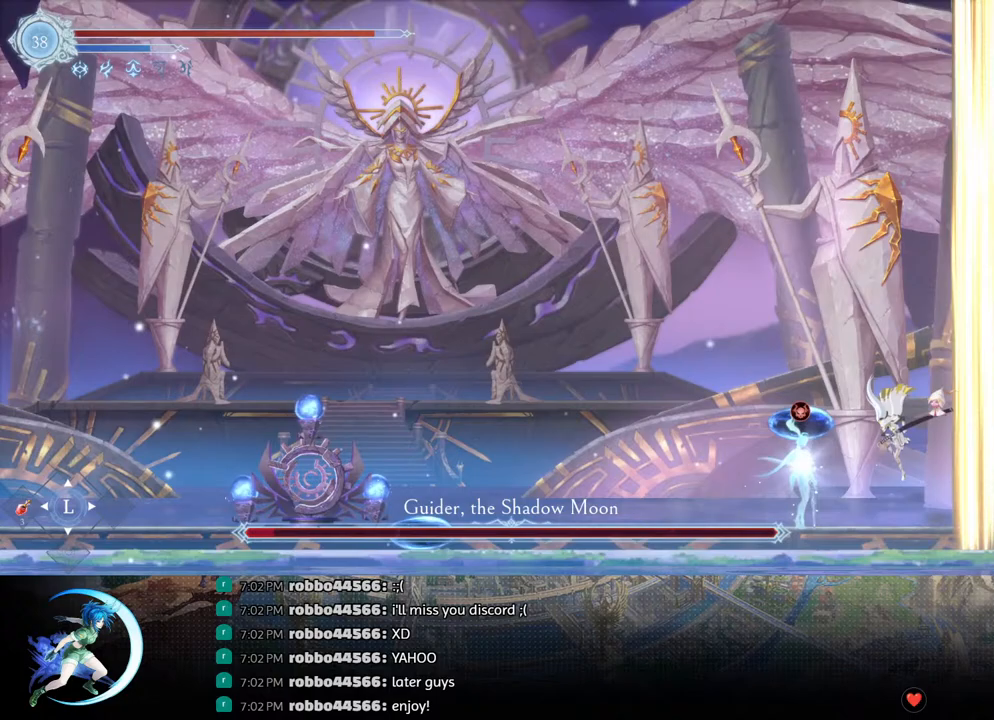
{"buttons": [], "left_stick": "center", "right_stick": "center", "events": [[183, "DPAD_DOWN", "down"], [250, "DPAD_LEFT", "down"], [333, "DPAD_DOWN", "up"], [333, "SQUARE", "down"], [433, "DPAD_LEFT", "up"], [483, "SQUARE", "up"]]}
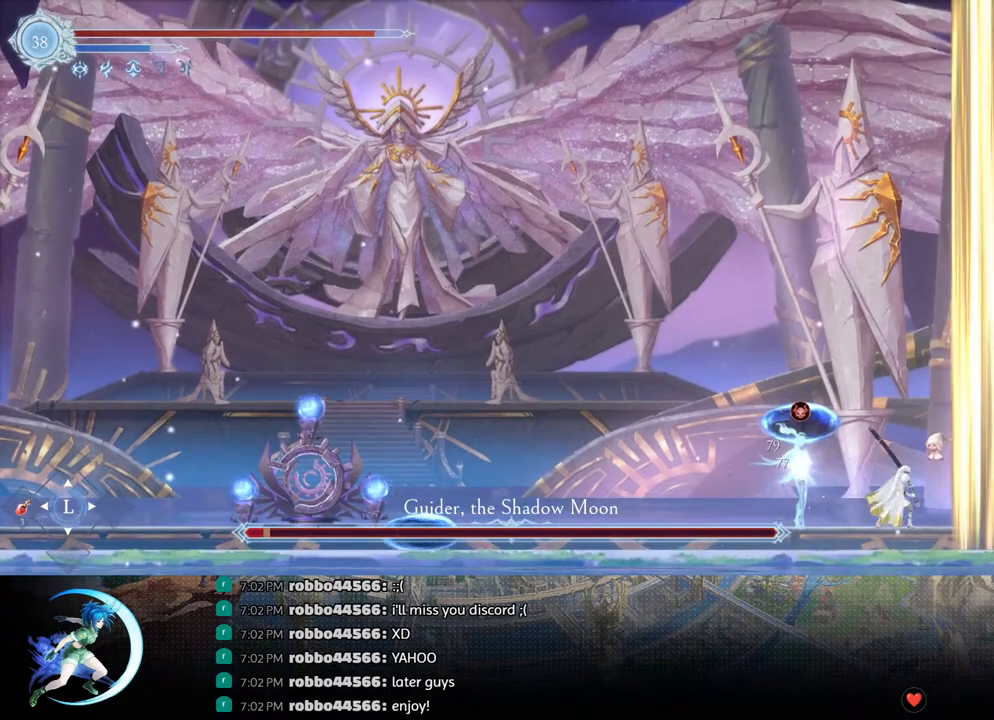
{"buttons": ["DPAD_LEFT"], "left_stick": "center", "right_stick": "center", "events": [[467, "DPAD_LEFT", "down"]]}
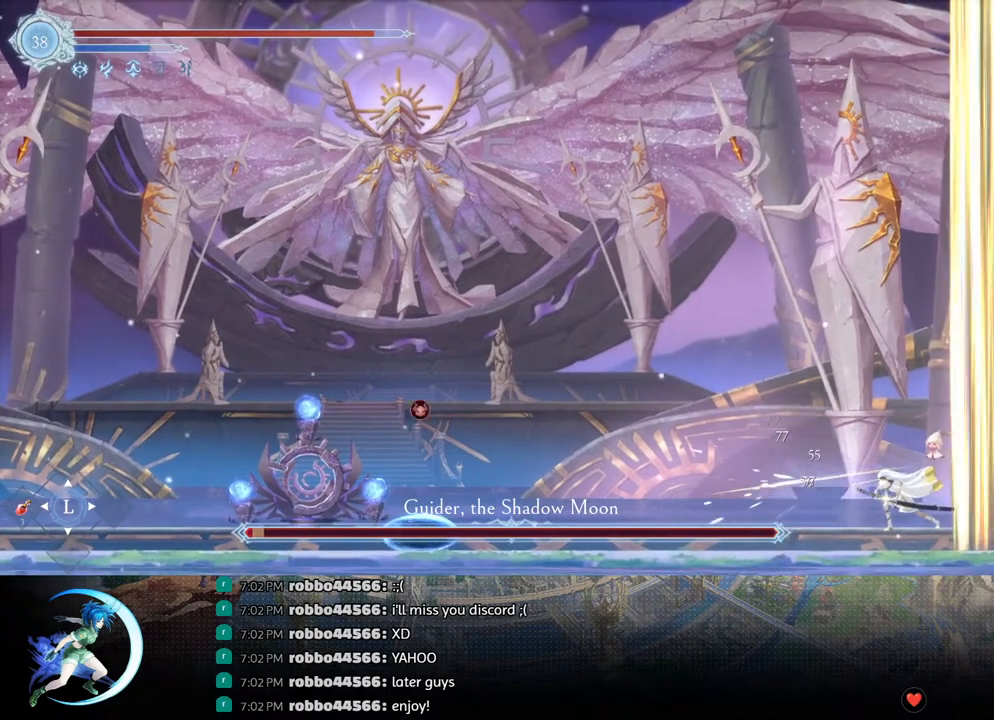
{"buttons": ["DPAD_LEFT"], "left_stick": "center", "right_stick": "center", "events": [[17, "R1", "down"], [133, "R1", "up"], [383, "CROSS", "down"], [500, "CROSS", "up"]]}
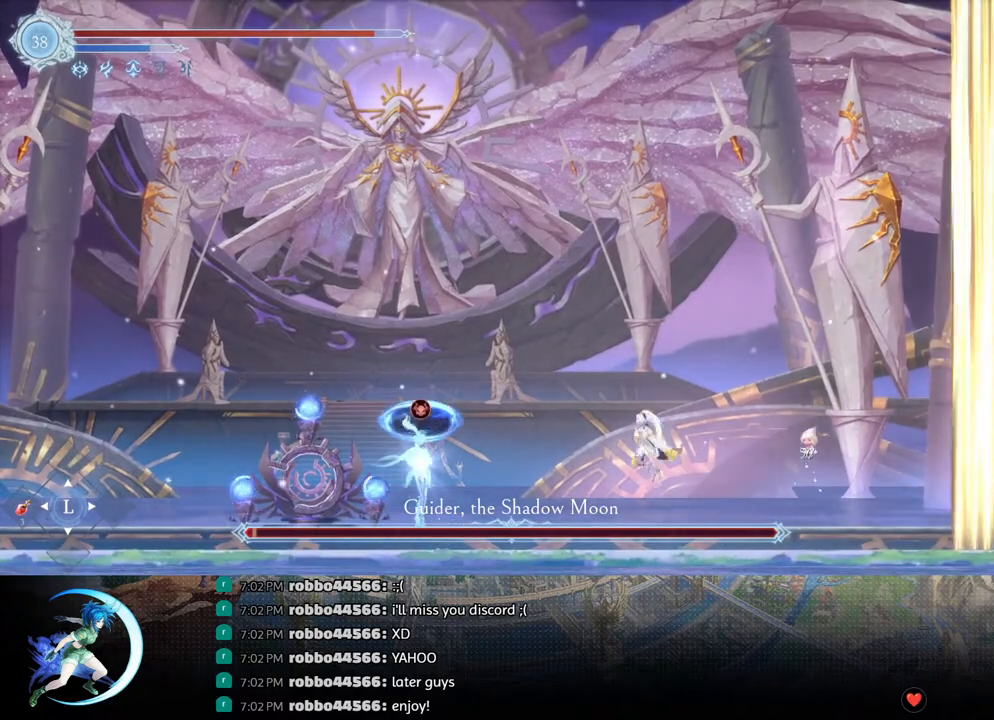
{"buttons": ["DPAD_LEFT"], "left_stick": "center", "right_stick": "center", "events": [[100, "SQUARE", "down"], [267, "SQUARE", "up"]]}